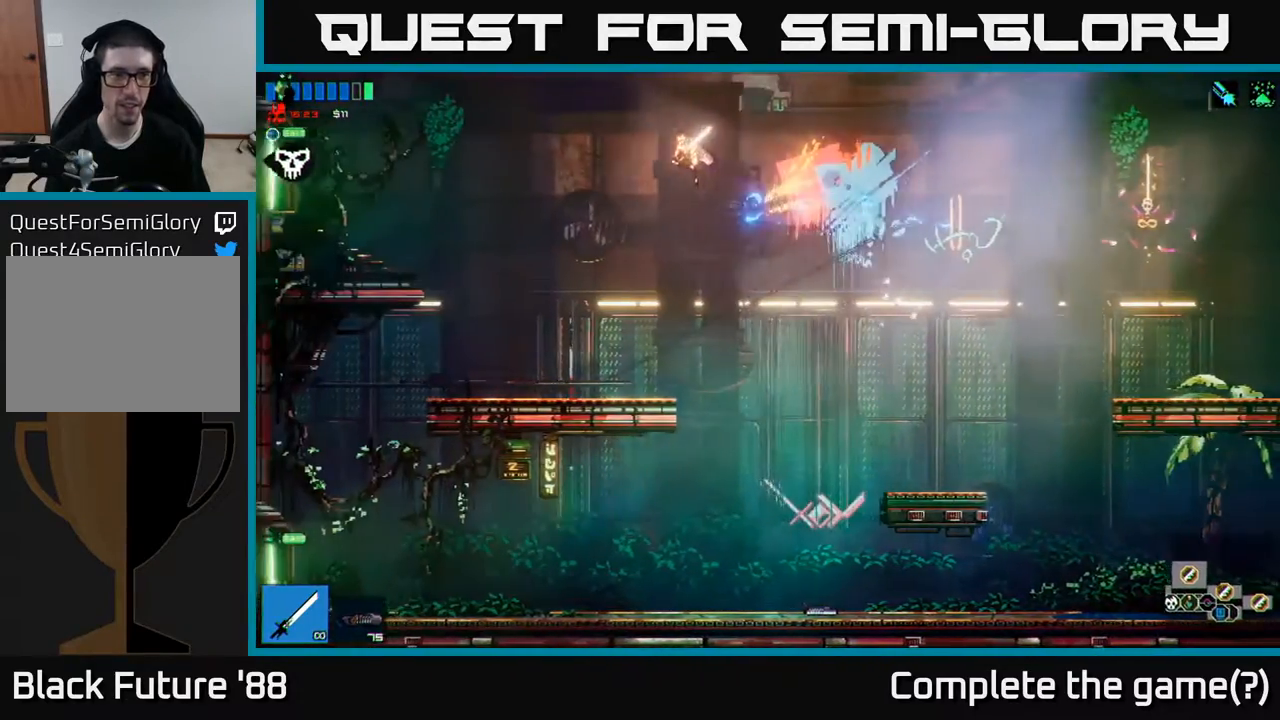
Gameplay with a controller (Xbox layout); each line is a JSON object with the inputs held at the frame after it. "events" lists button and stick changes between this image and that frame as [ms after this image, input, new state], when the widget could be followed in between.
{"buttons": [], "left_stick": "left", "right_stick": "center", "events": []}
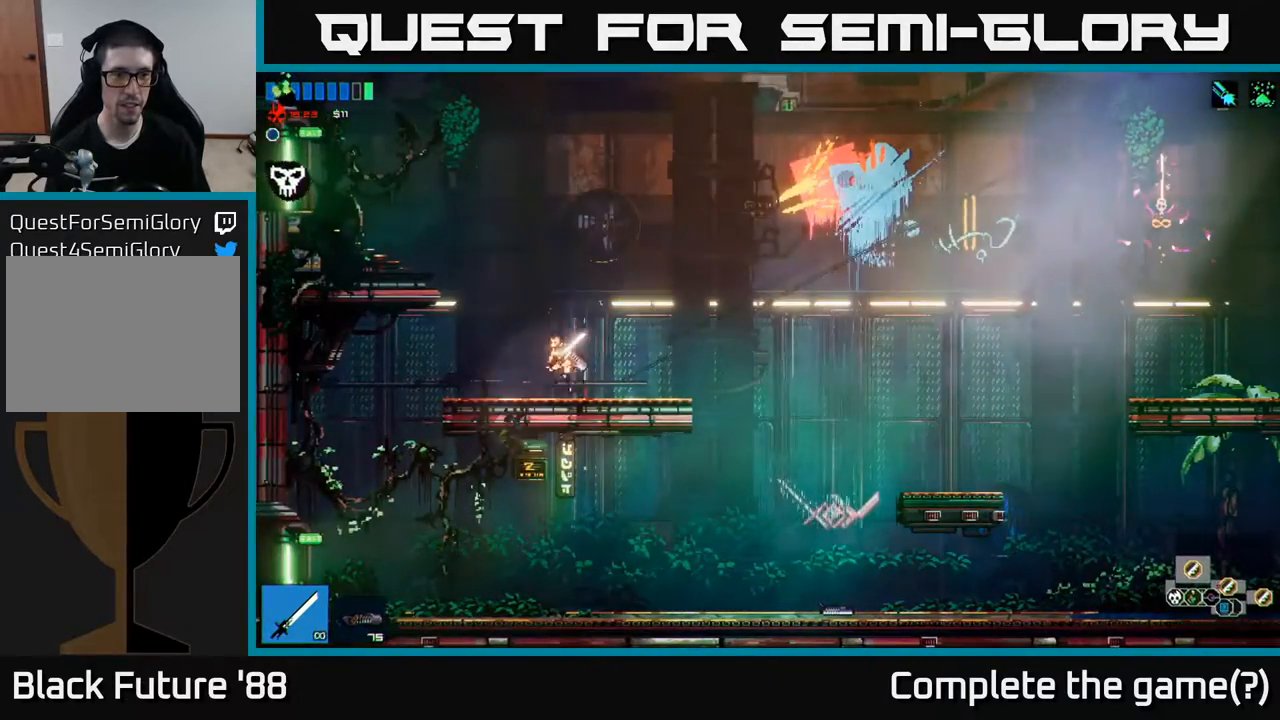
{"buttons": ["A"], "left_stick": "left", "right_stick": "center", "events": [[67, "A", "down"]]}
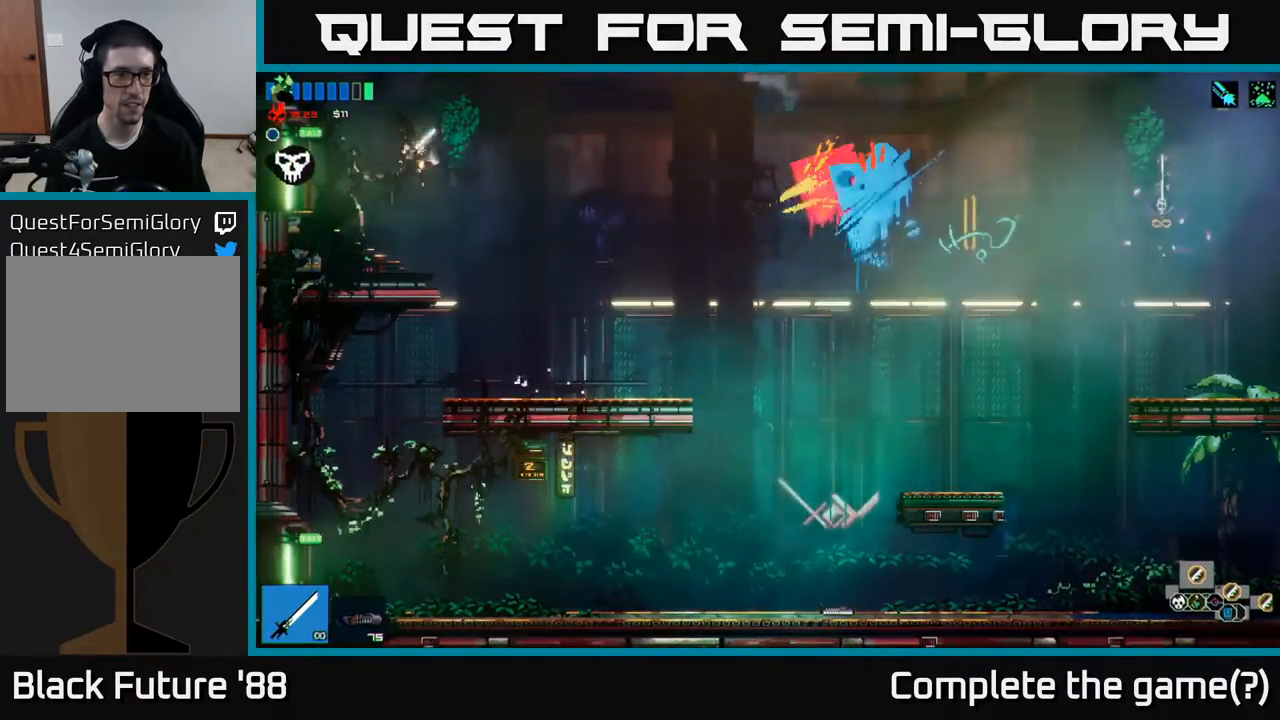
{"buttons": [], "left_stick": "left", "right_stick": "center", "events": [[117, "A", "up"]]}
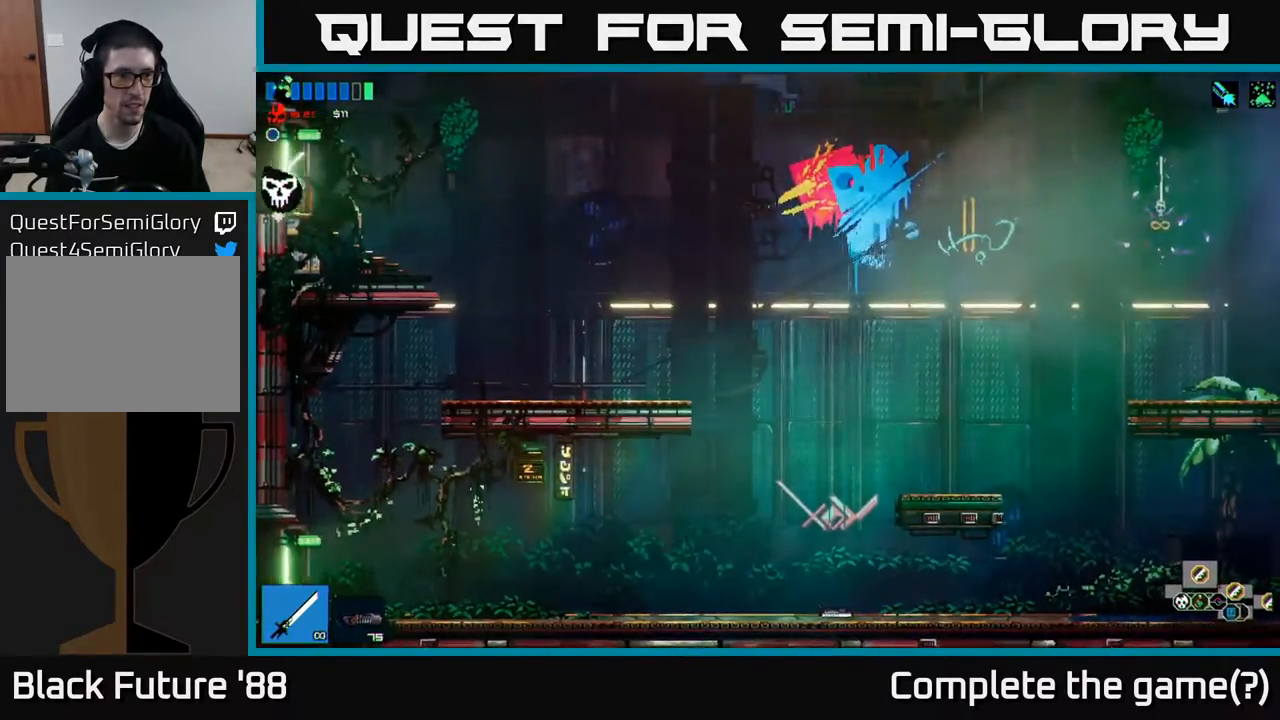
{"buttons": [], "left_stick": "left", "right_stick": "center", "events": []}
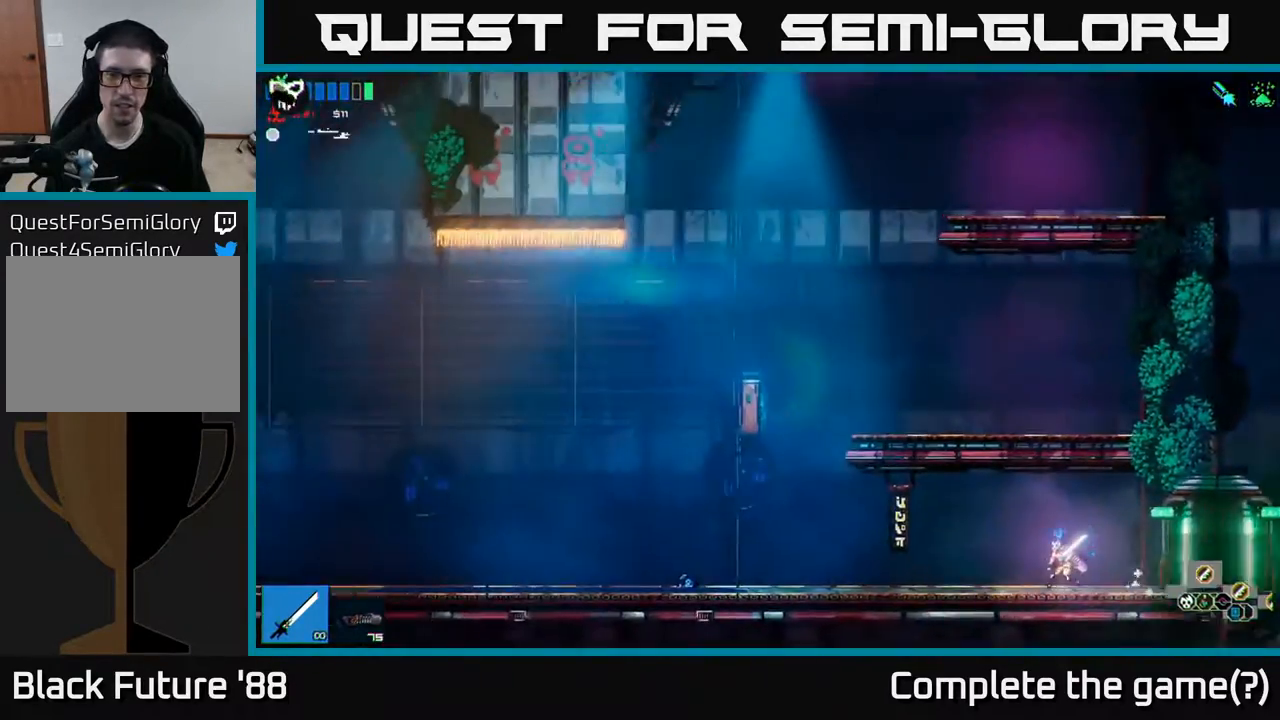
{"buttons": [], "left_stick": "left", "right_stick": "center", "events": []}
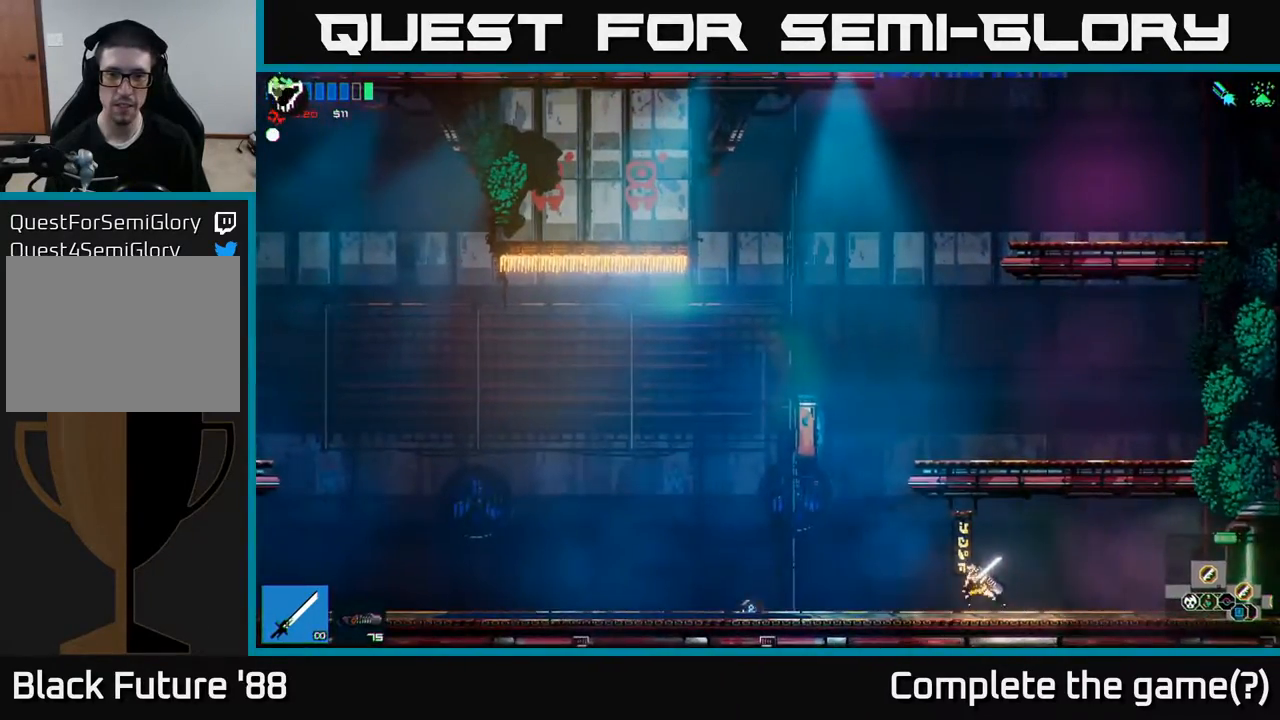
{"buttons": [], "left_stick": "left", "right_stick": "center", "events": []}
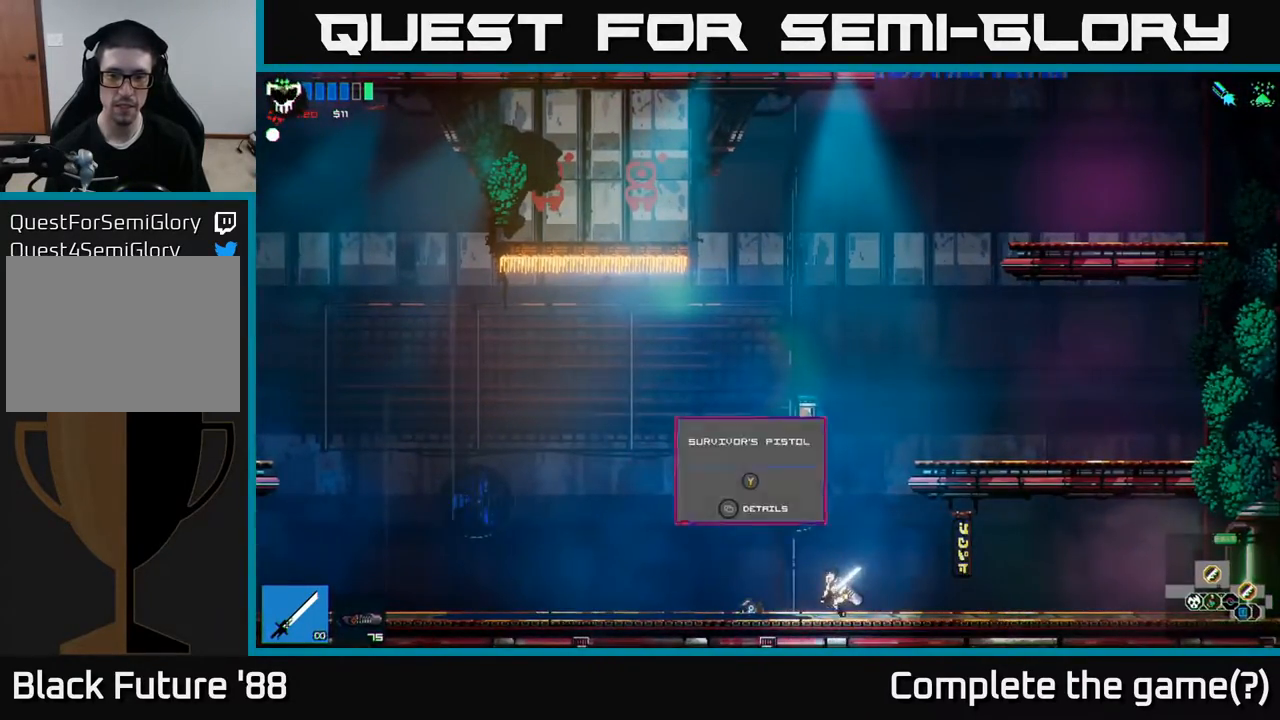
{"buttons": [], "left_stick": "left", "right_stick": "center", "events": []}
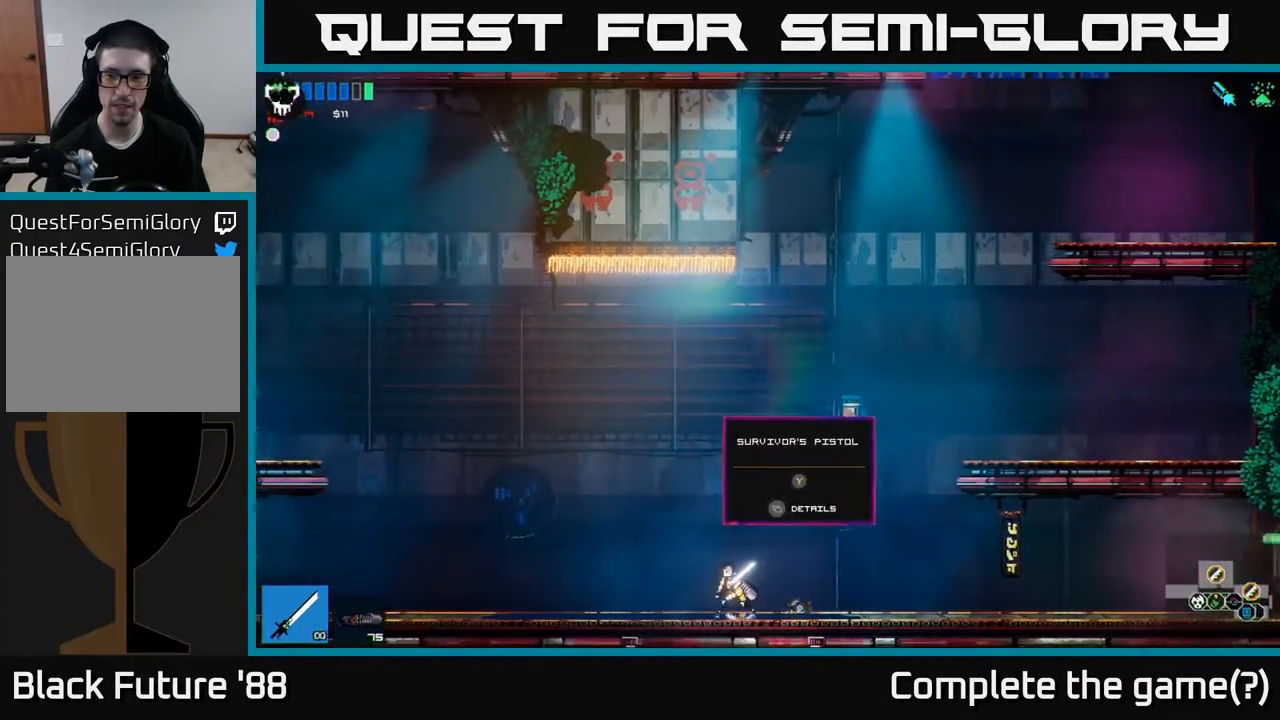
{"buttons": [], "left_stick": "left", "right_stick": "center", "events": []}
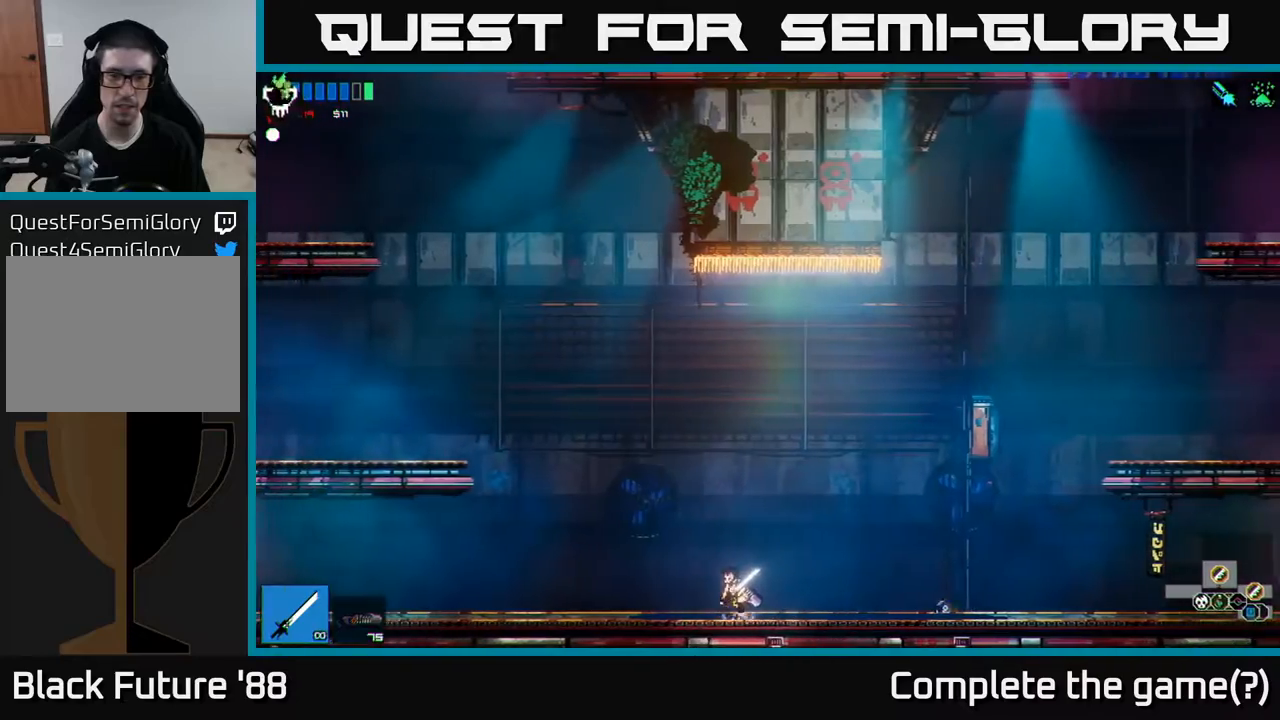
{"buttons": ["A"], "left_stick": "left", "right_stick": "center", "events": [[67, "A", "down"]]}
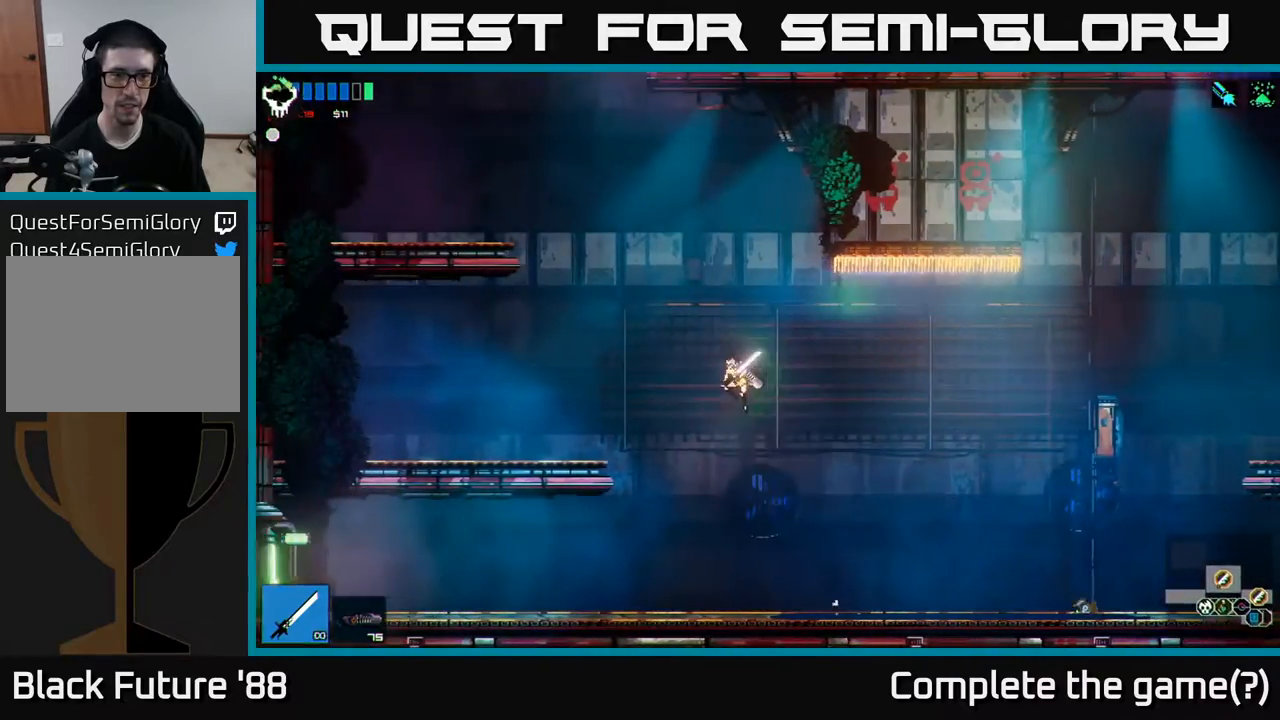
{"buttons": [], "left_stick": "left", "right_stick": "center", "events": [[117, "A", "up"], [200, "A", "down"], [500, "A", "up"]]}
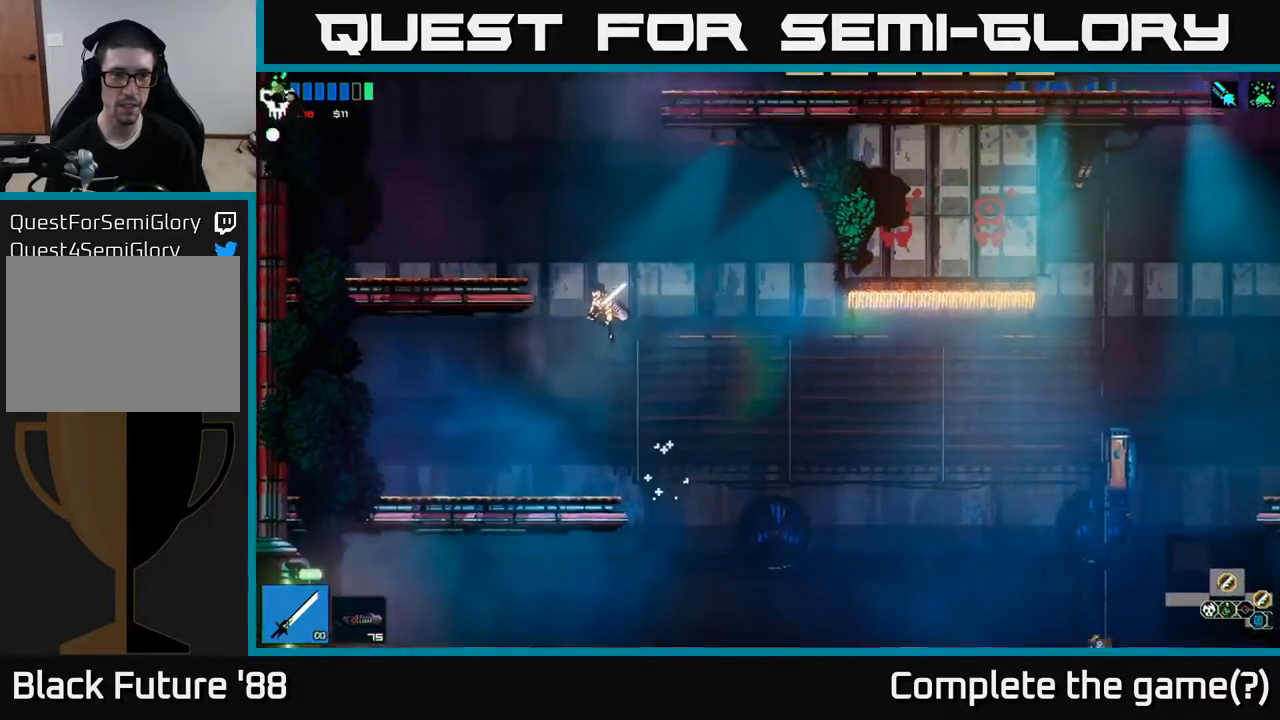
{"buttons": [], "left_stick": "center", "right_stick": "center", "events": [[50, "left_stick", "up"], [67, "R1", "down"], [183, "R1", "up"], [200, "left_stick", "left"], [500, "left_stick", "center"]]}
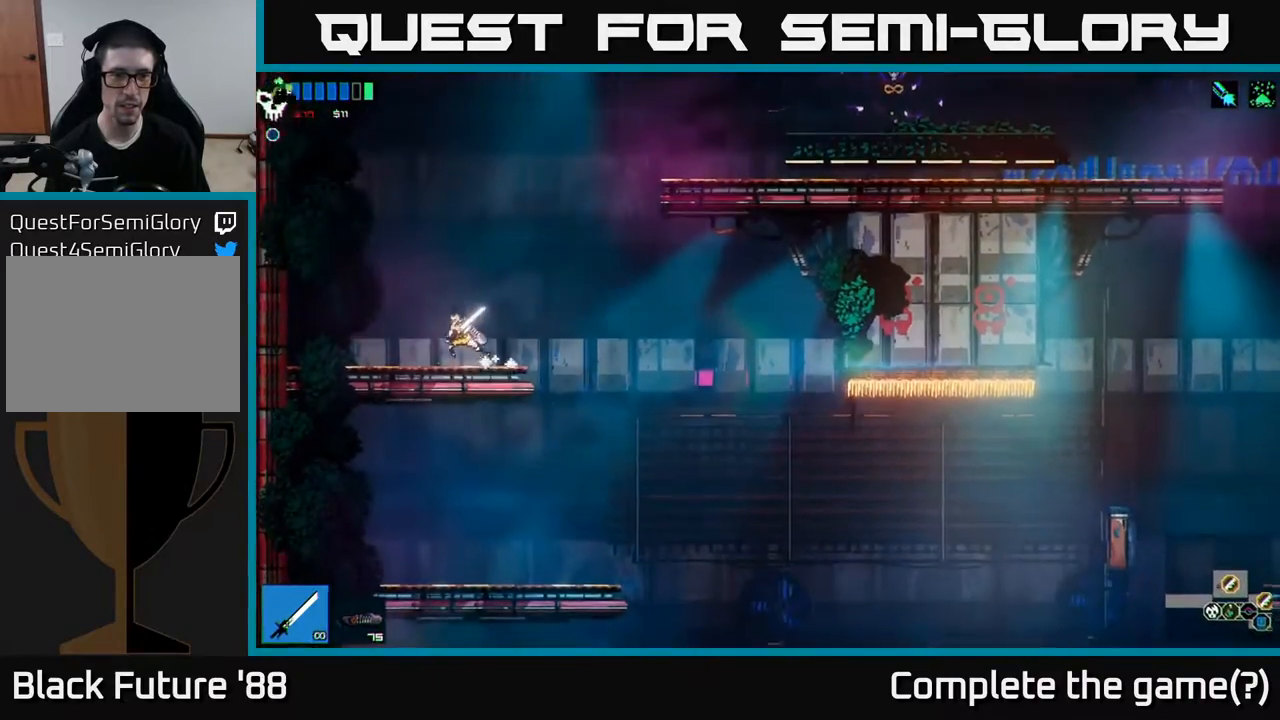
{"buttons": [], "left_stick": "right", "right_stick": "center", "events": [[17, "left_stick", "right"], [133, "A", "down"], [350, "A", "up"], [400, "A", "down"], [500, "A", "up"]]}
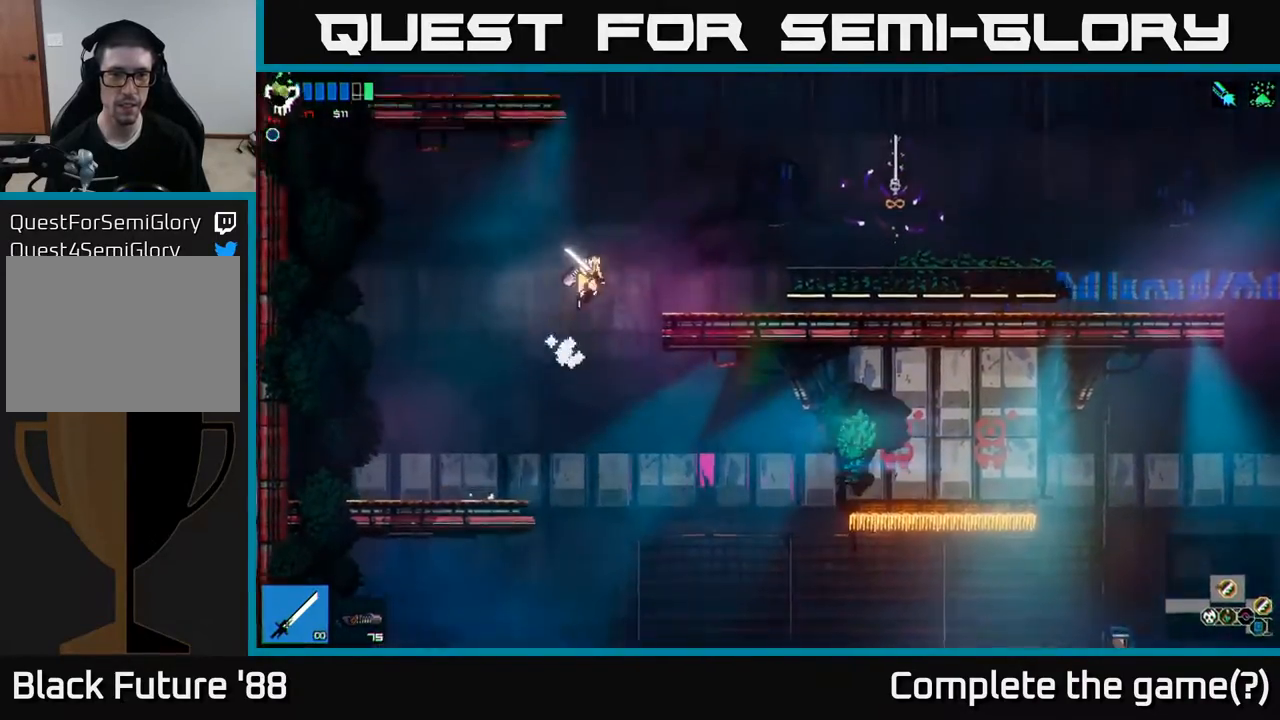
{"buttons": [], "left_stick": "center", "right_stick": "center", "events": [[483, "left_stick", "center"]]}
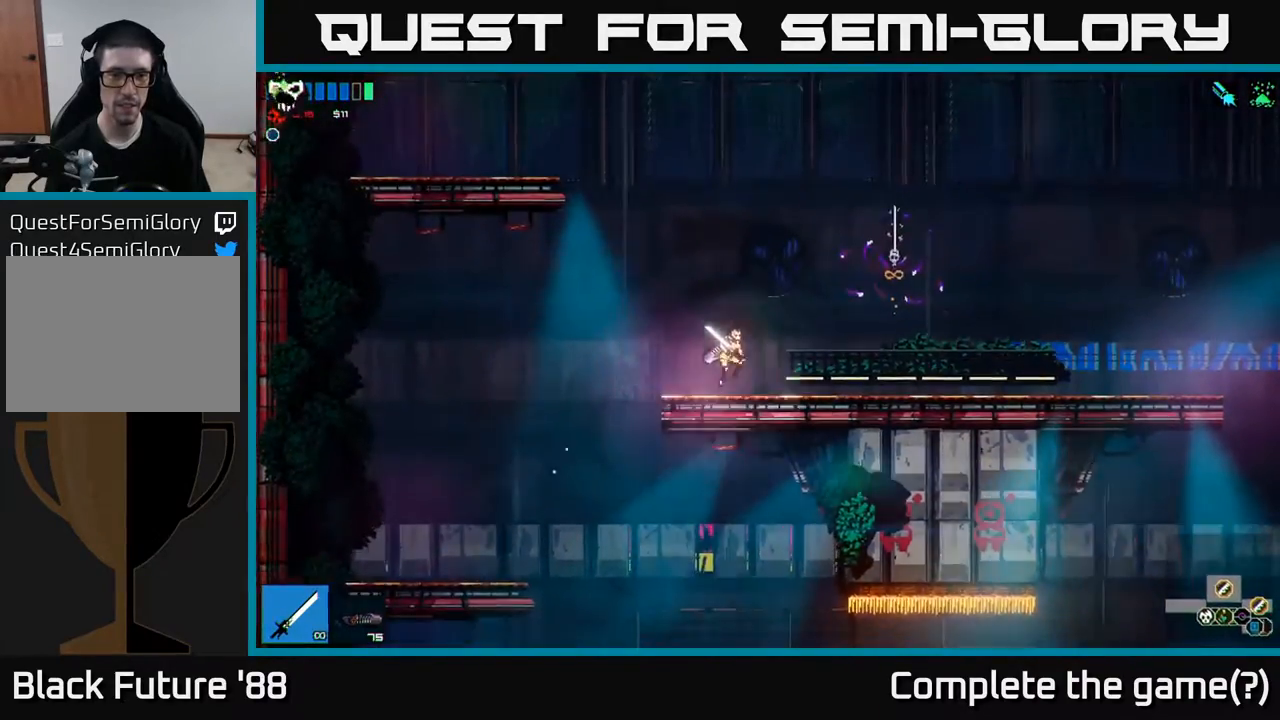
{"buttons": ["A"], "left_stick": "left", "right_stick": "center", "events": [[50, "left_stick", "left"], [100, "A", "down"], [367, "A", "up"], [417, "A", "down"]]}
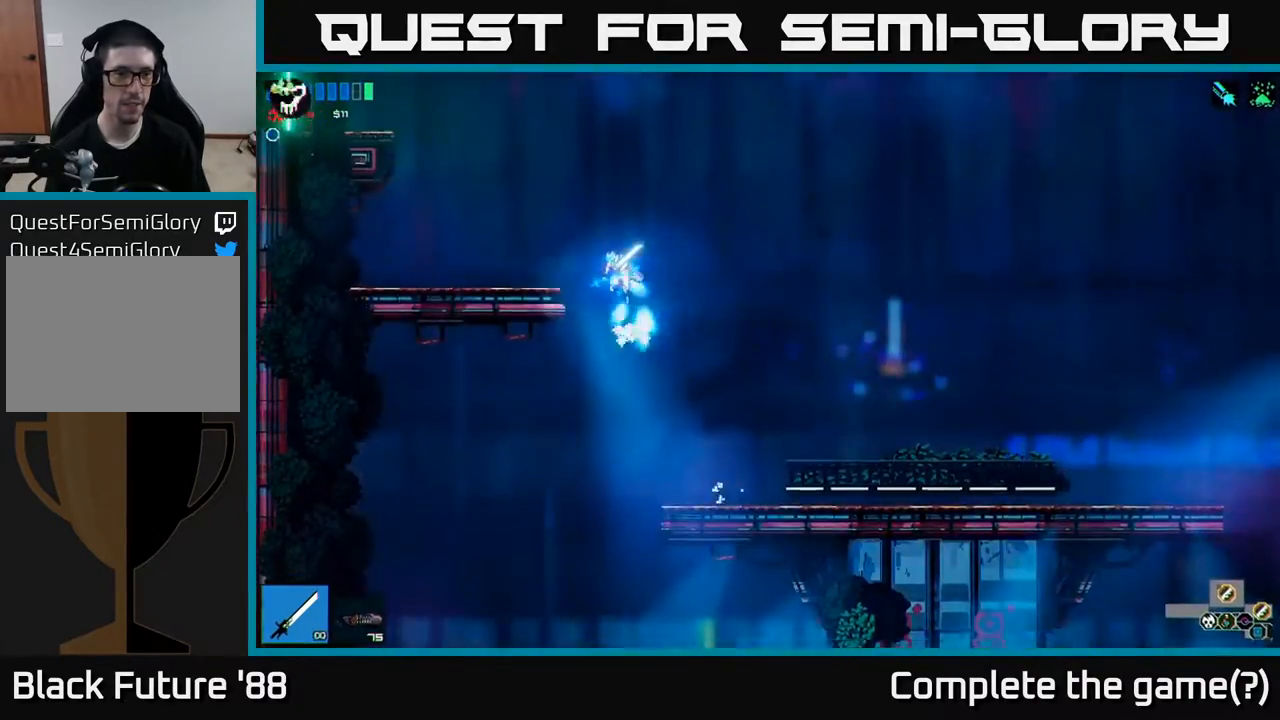
{"buttons": [], "left_stick": "right", "right_stick": "center", "events": [[100, "A", "up"], [500, "left_stick", "right"]]}
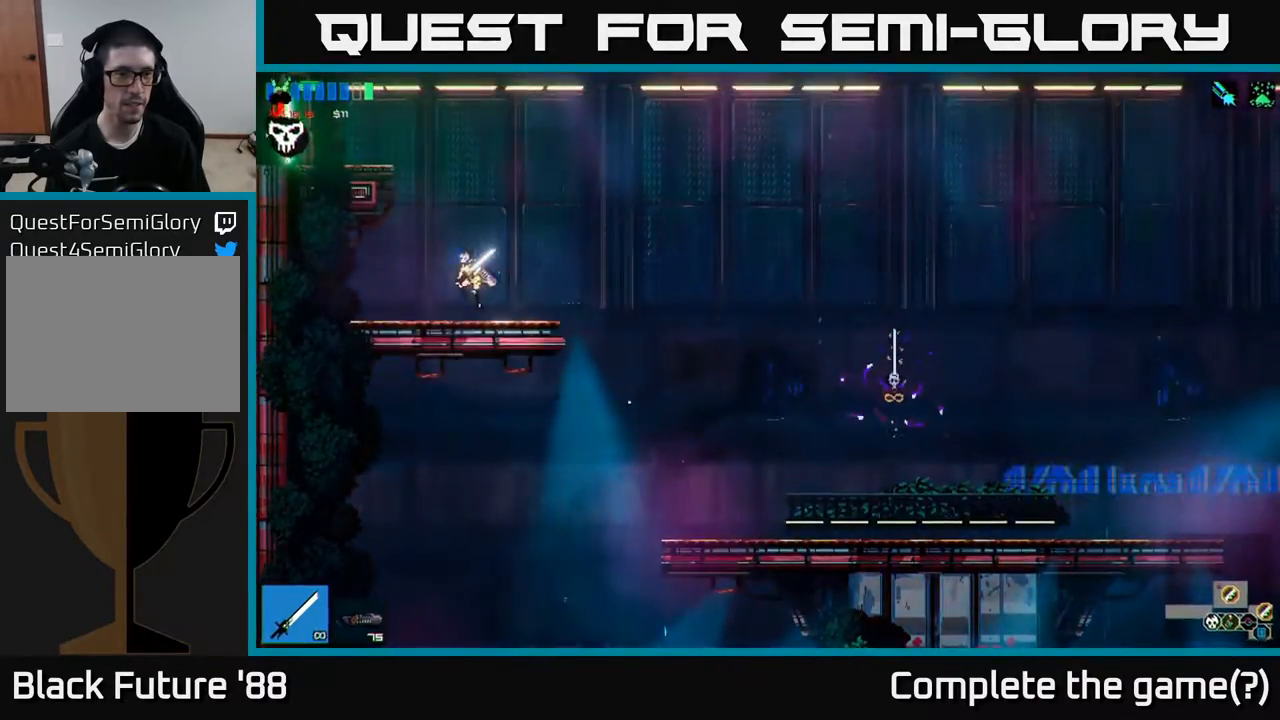
{"buttons": [], "left_stick": "left", "right_stick": "center", "events": [[117, "A", "down"], [117, "left_stick", "left"], [200, "A", "up"], [250, "A", "down"], [450, "A", "up"]]}
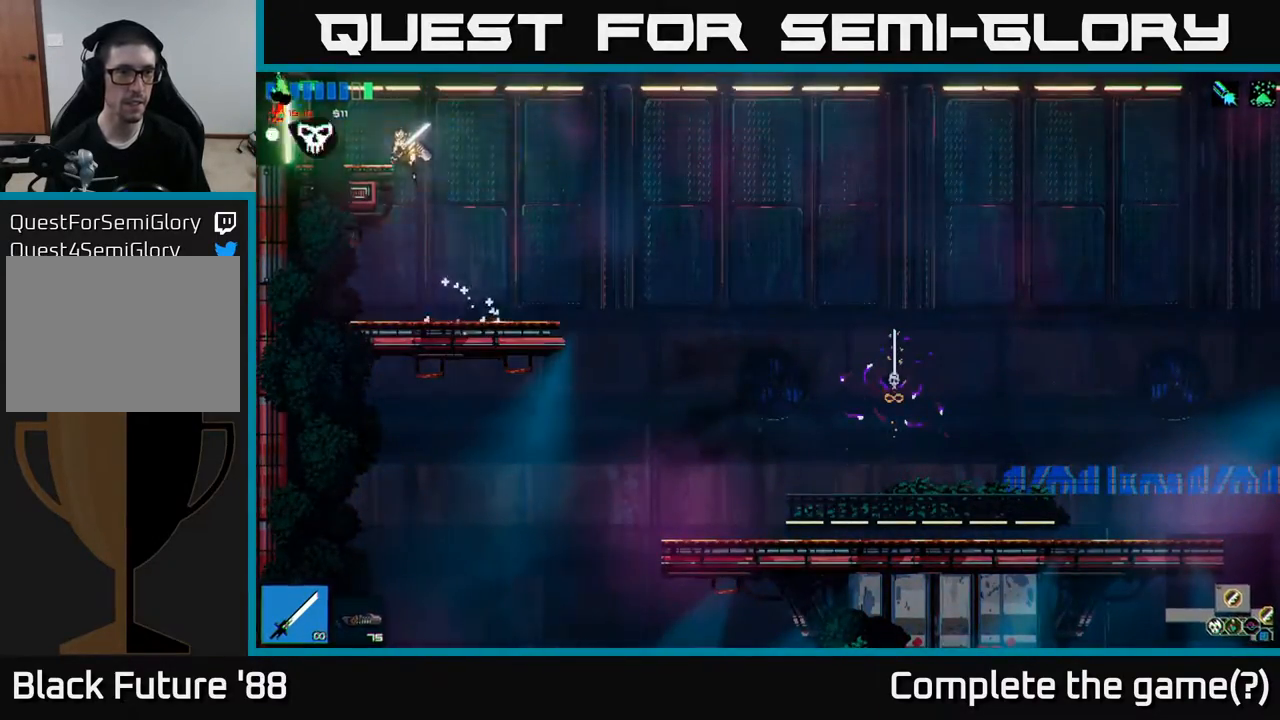
{"buttons": [], "left_stick": "left", "right_stick": "center", "events": []}
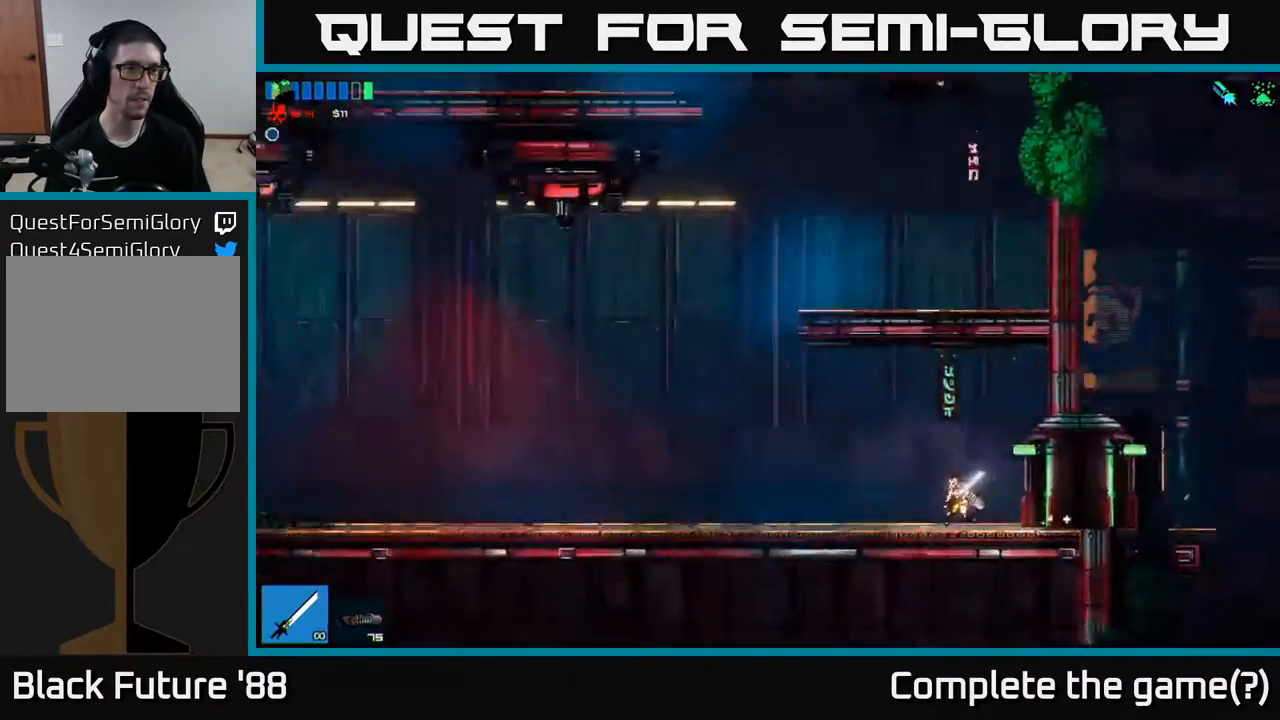
{"buttons": [], "left_stick": "left", "right_stick": "center", "events": []}
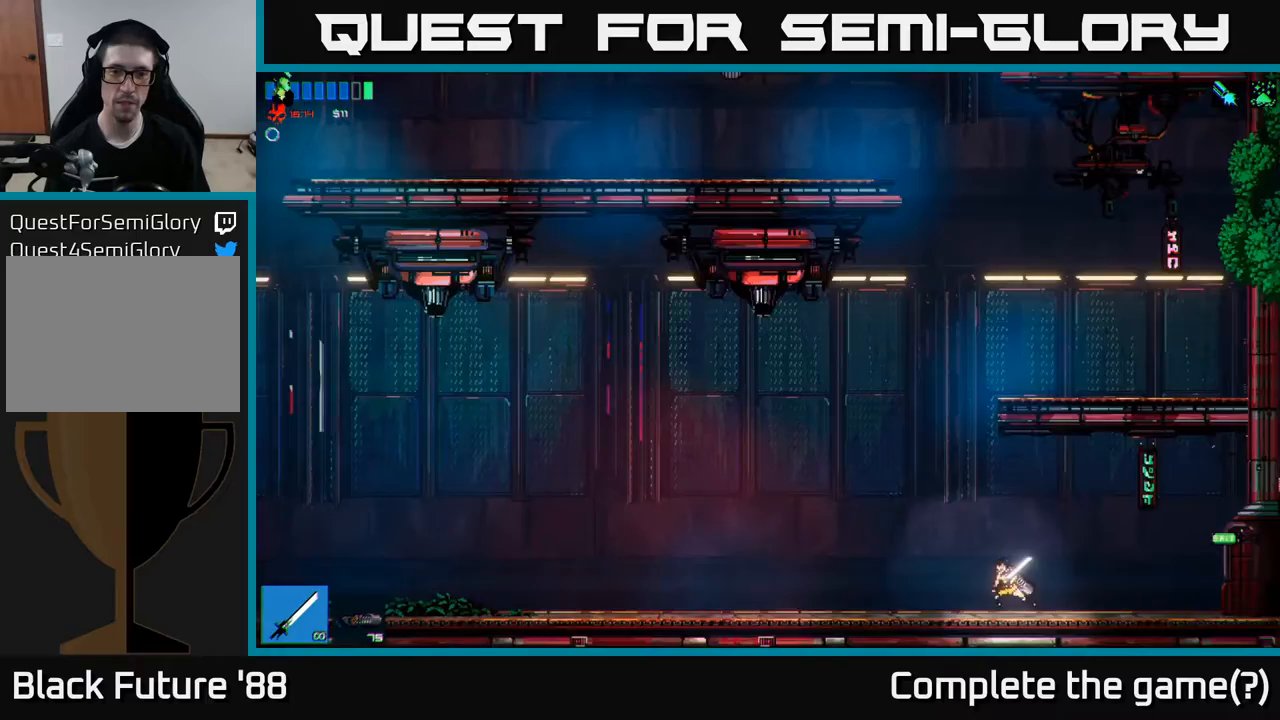
{"buttons": [], "left_stick": "right", "right_stick": "center", "events": [[250, "A", "down"], [383, "left_stick", "up"], [450, "left_stick", "right"], [467, "A", "up"]]}
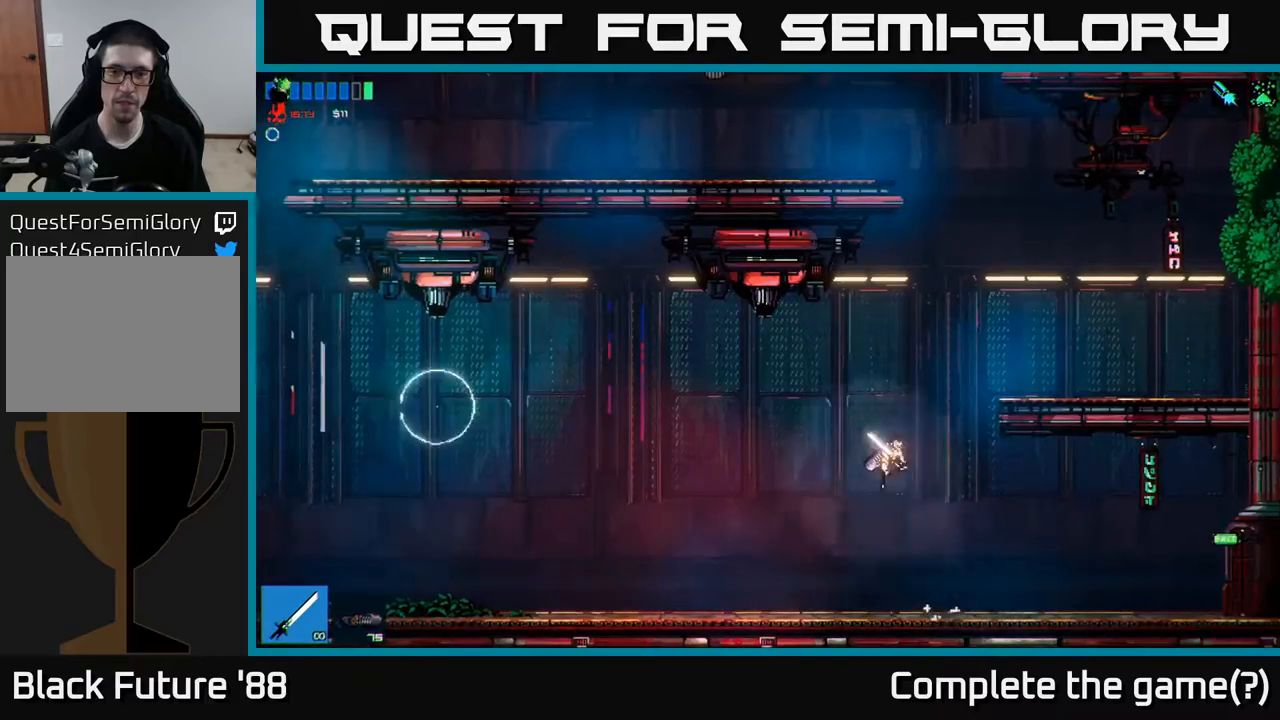
{"buttons": ["R2"], "left_stick": "center", "right_stick": "center", "events": [[17, "A", "down"], [167, "A", "up"], [167, "left_stick", "left"], [433, "R2", "down"], [450, "left_stick", "center"]]}
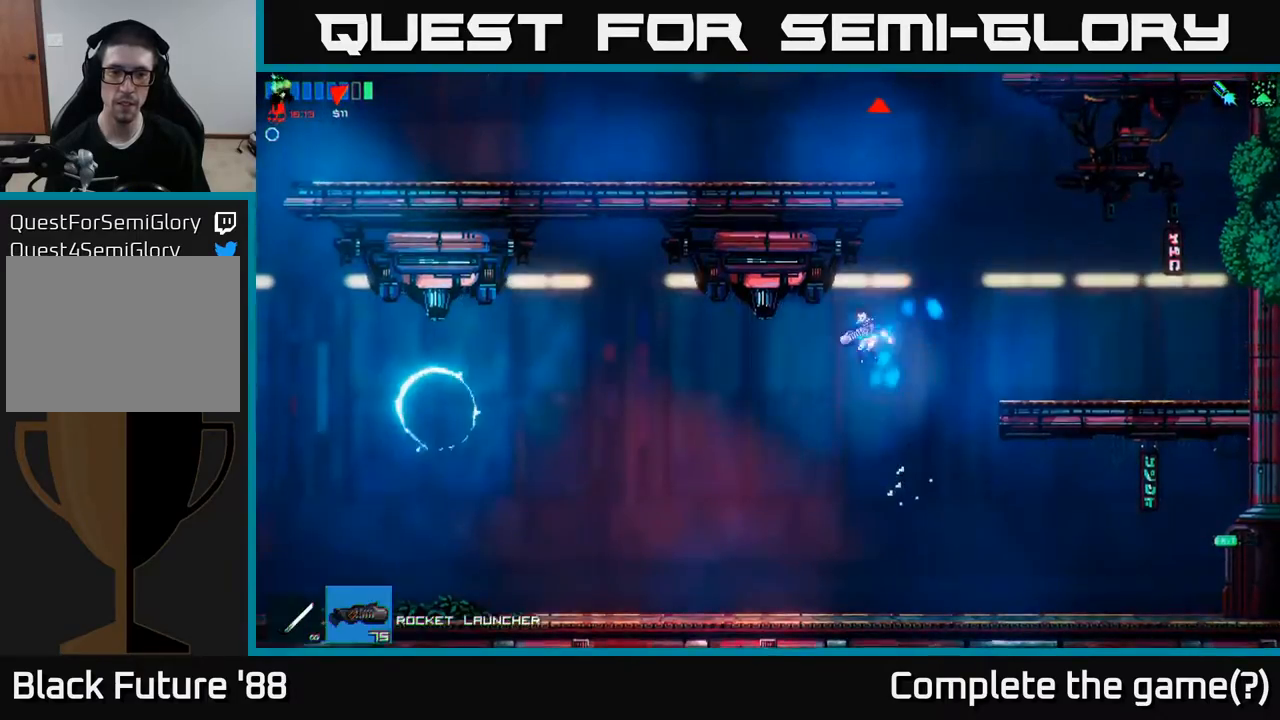
{"buttons": [], "left_stick": "right", "right_stick": "center", "events": [[17, "R2", "up"], [17, "left_stick", "left"], [133, "right_stick", "left"], [350, "right_stick", "center"], [433, "left_stick", "right"]]}
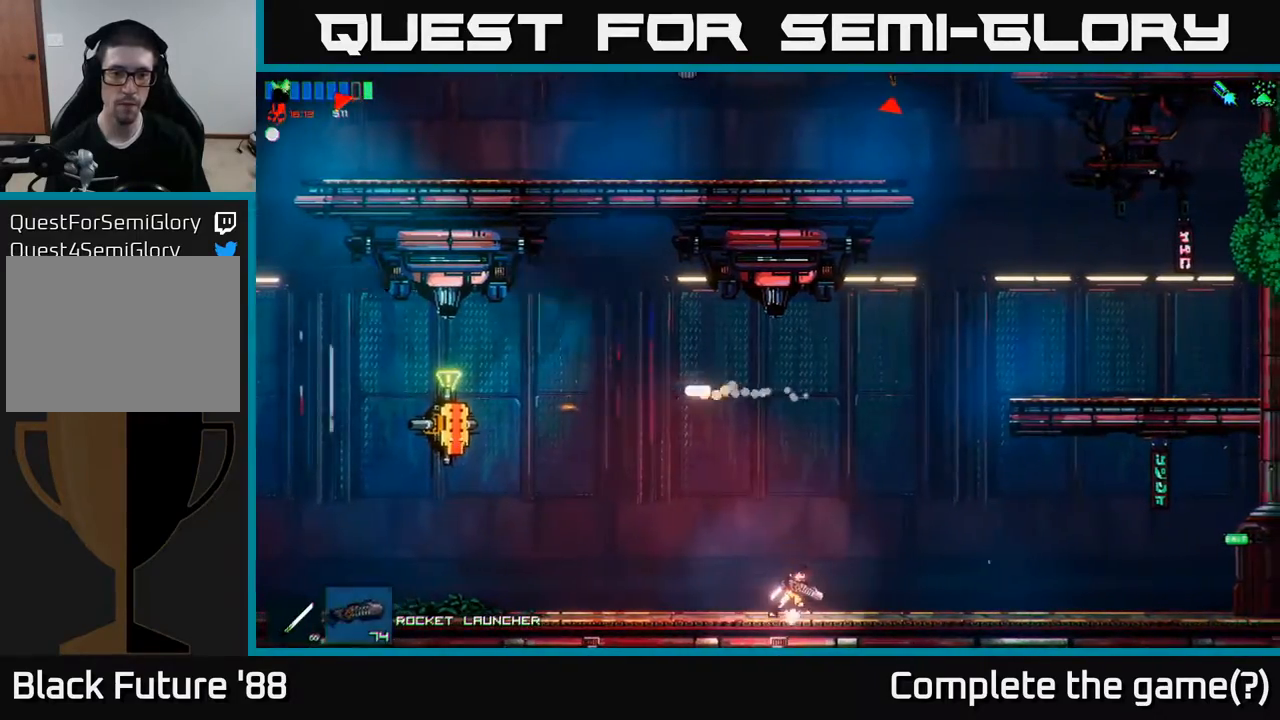
{"buttons": [], "left_stick": "left", "right_stick": "center", "events": [[117, "R2", "down"], [200, "R2", "up"], [233, "left_stick", "left"]]}
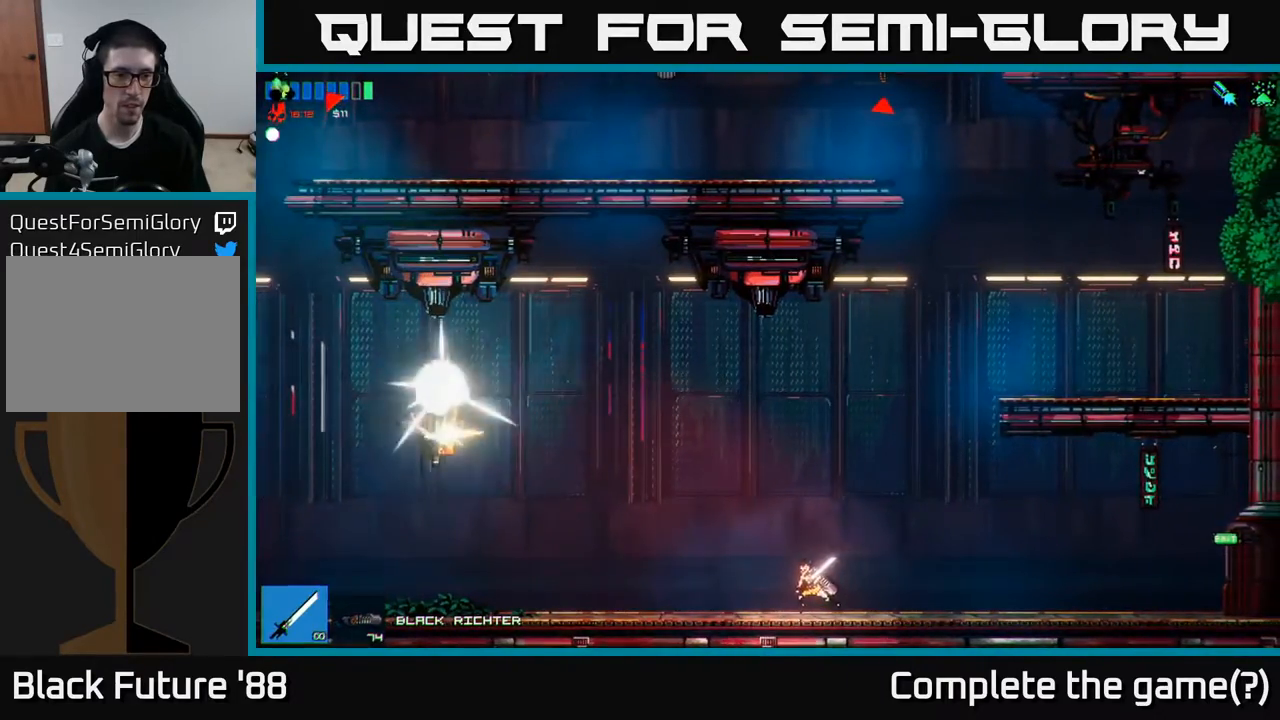
{"buttons": [], "left_stick": "left", "right_stick": "center", "events": []}
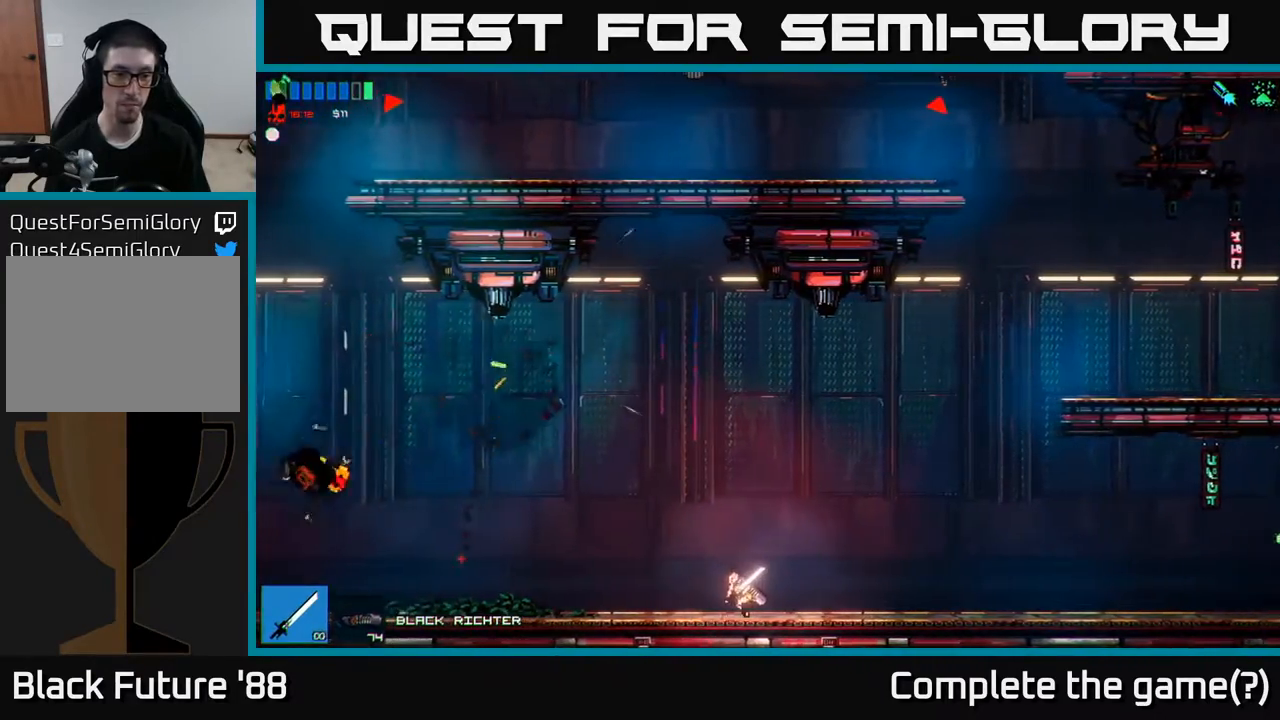
{"buttons": [], "left_stick": "left", "right_stick": "center", "events": []}
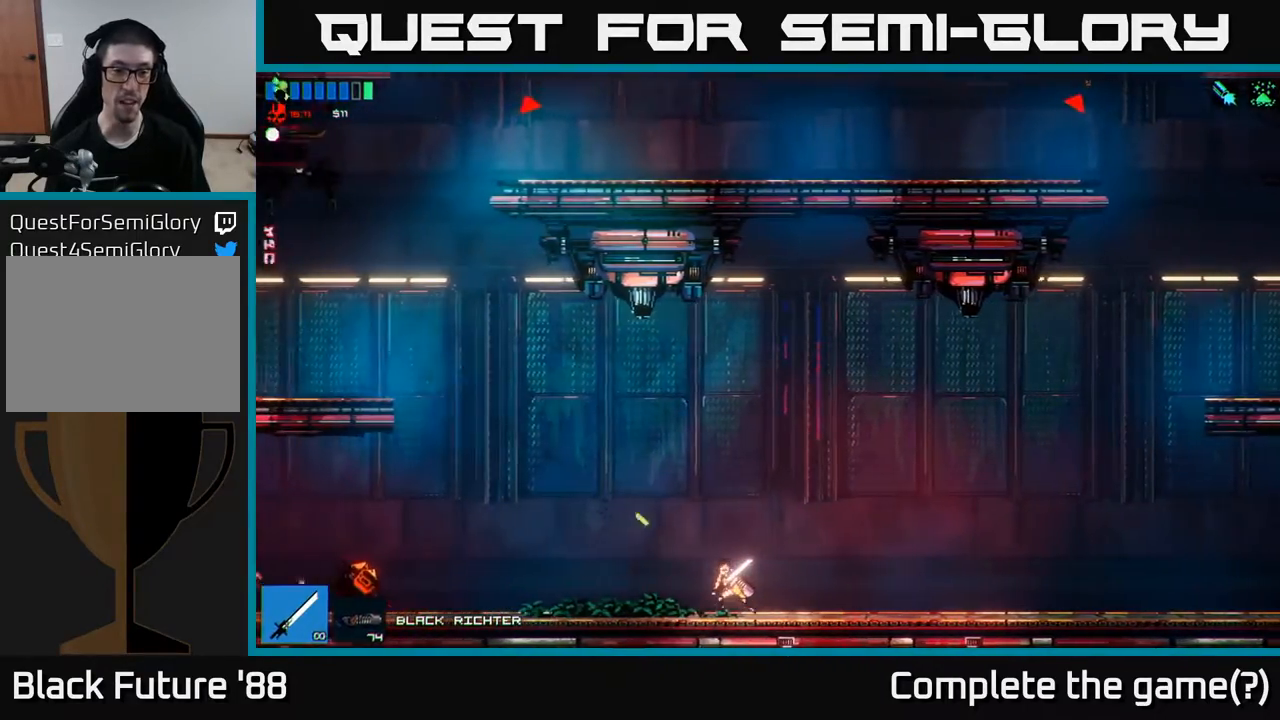
{"buttons": [], "left_stick": "left", "right_stick": "center", "events": [[233, "R2", "down"], [333, "R2", "up"]]}
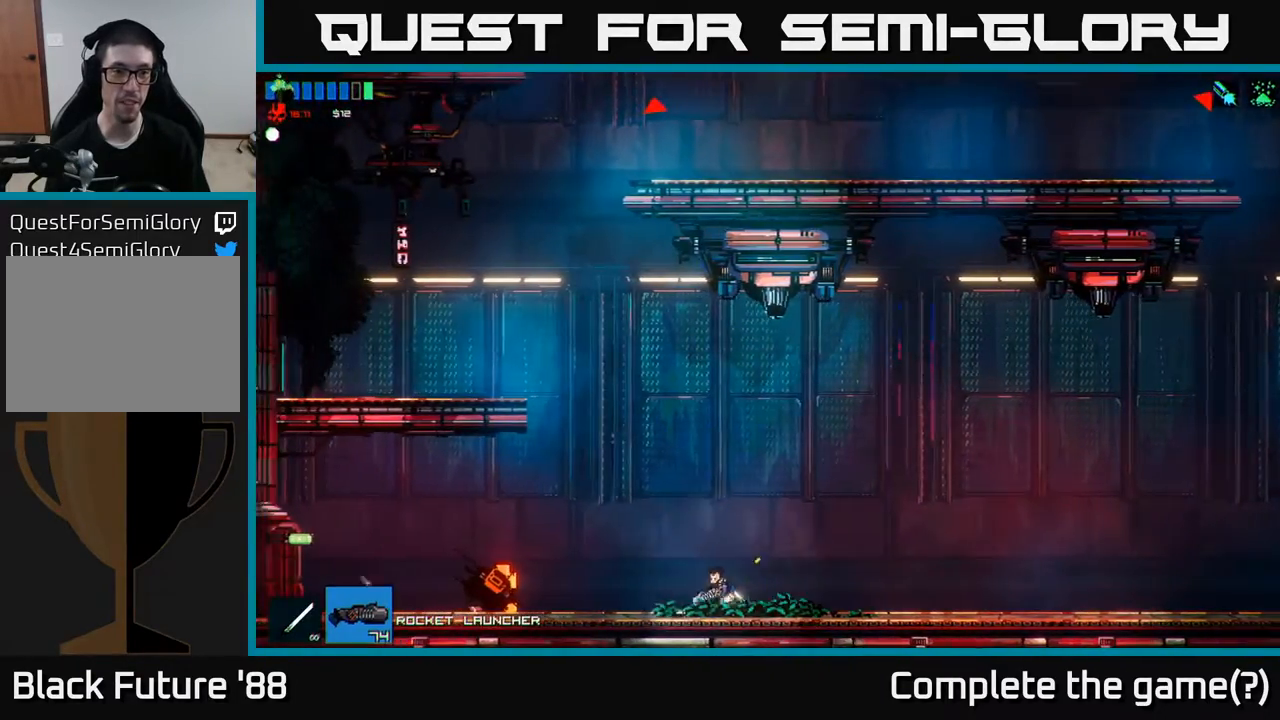
{"buttons": ["A"], "left_stick": "left", "right_stick": "center", "events": [[50, "A", "down"], [267, "A", "up"], [333, "A", "down"]]}
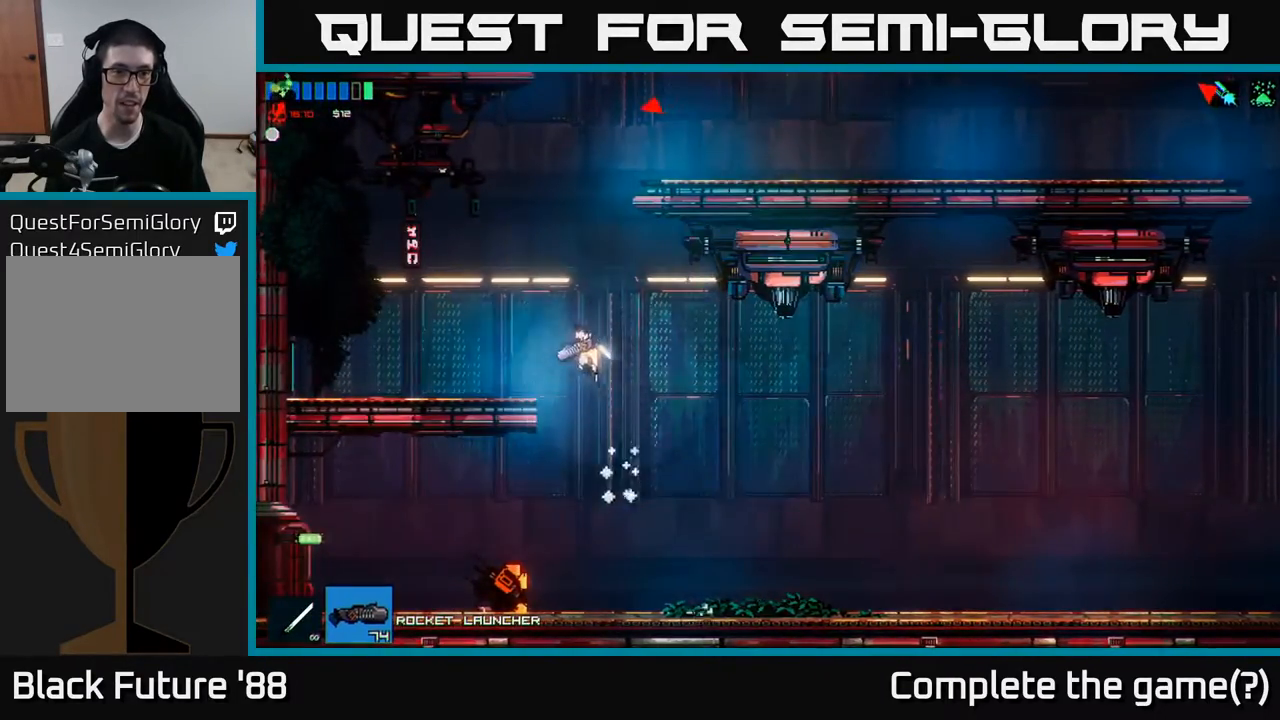
{"buttons": [], "left_stick": "left", "right_stick": "center", "events": [[33, "A", "up"], [167, "right_stick", "up-right"], [383, "right_stick", "center"]]}
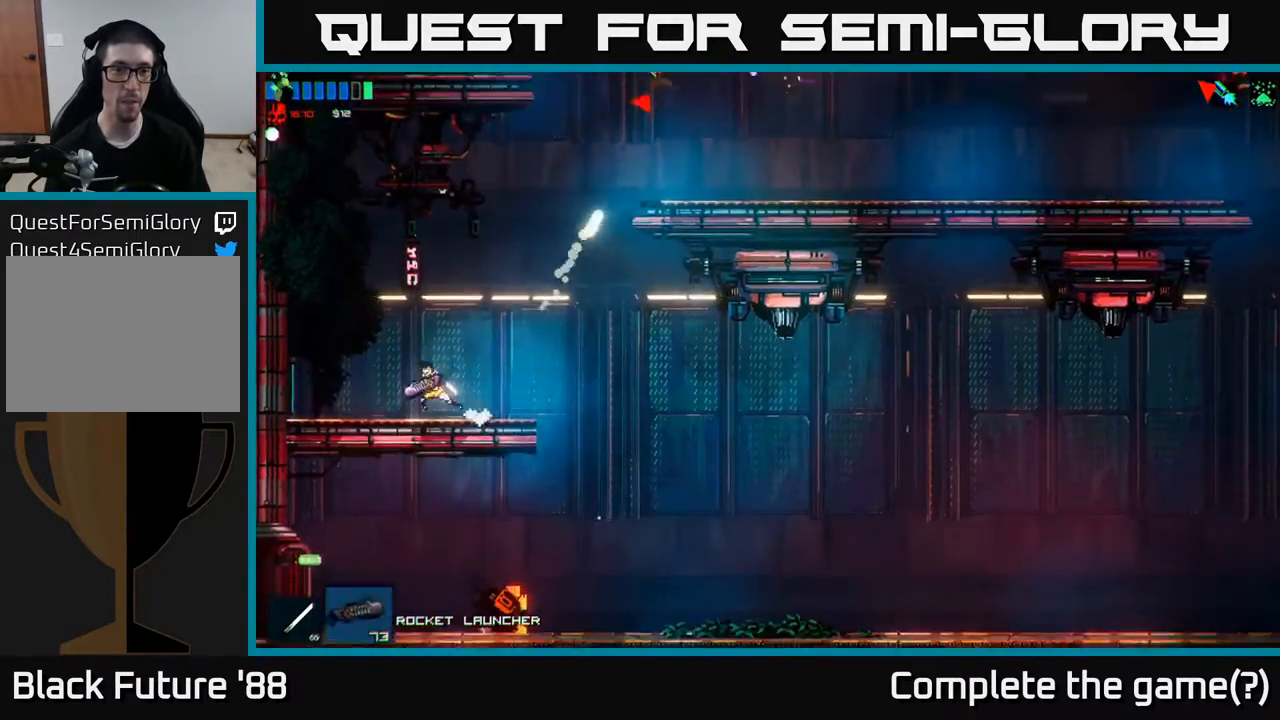
{"buttons": [], "left_stick": "left", "right_stick": "center", "events": [[67, "A", "down"], [100, "A", "up"], [133, "R2", "down"], [217, "left_stick", "center"], [233, "R2", "up"], [283, "left_stick", "right"], [467, "left_stick", "left"]]}
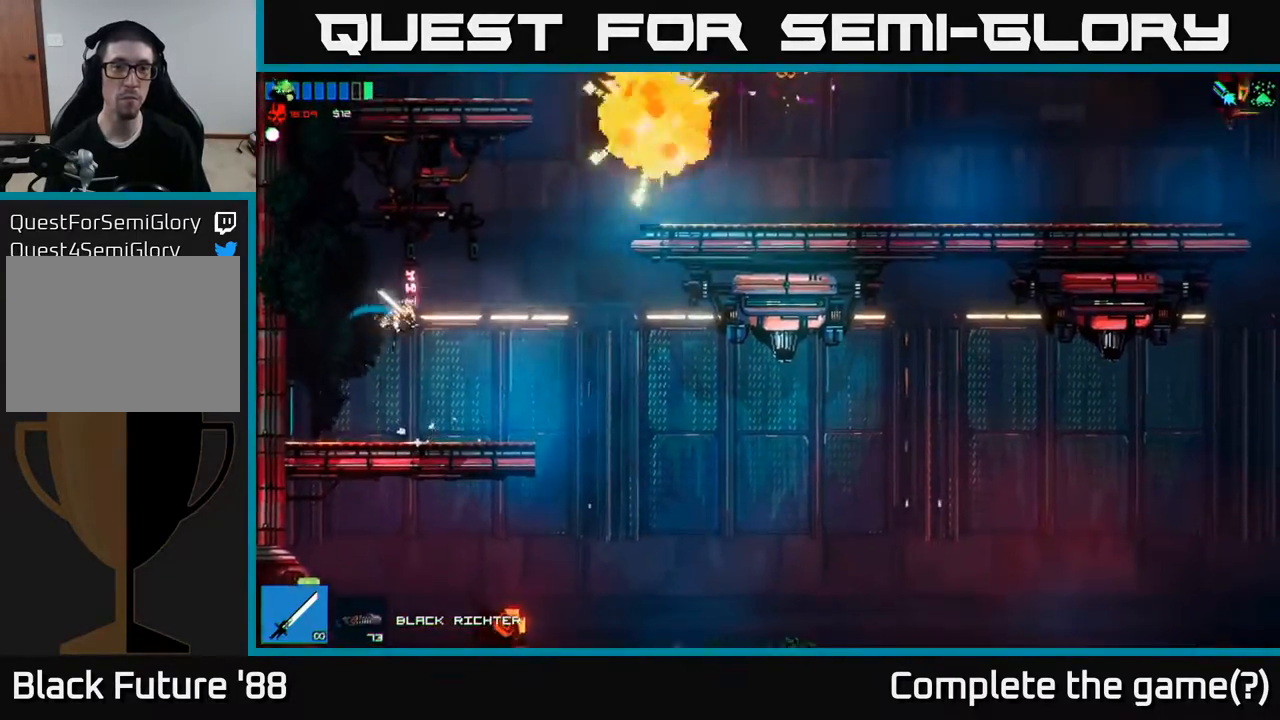
{"buttons": ["A"], "left_stick": "right", "right_stick": "center", "events": [[117, "left_stick", "right"], [467, "A", "down"]]}
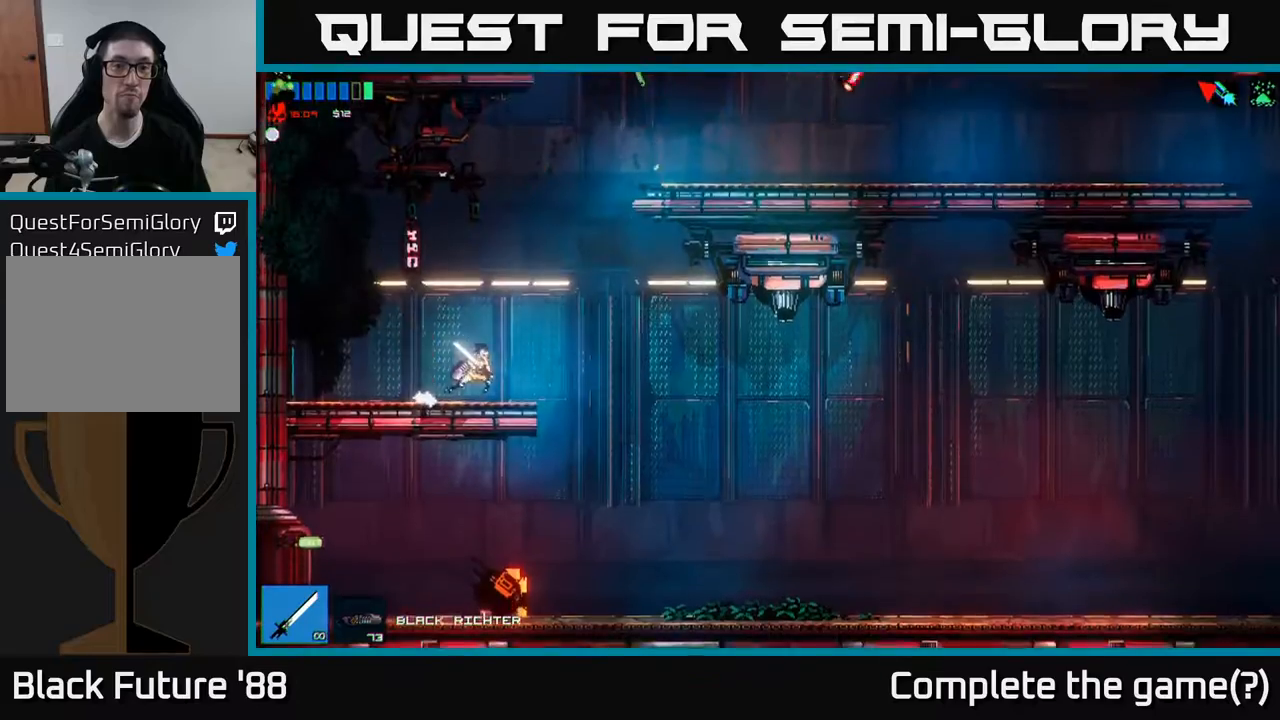
{"buttons": [], "left_stick": "right", "right_stick": "center", "events": [[233, "A", "up"], [267, "A", "down"], [467, "A", "up"]]}